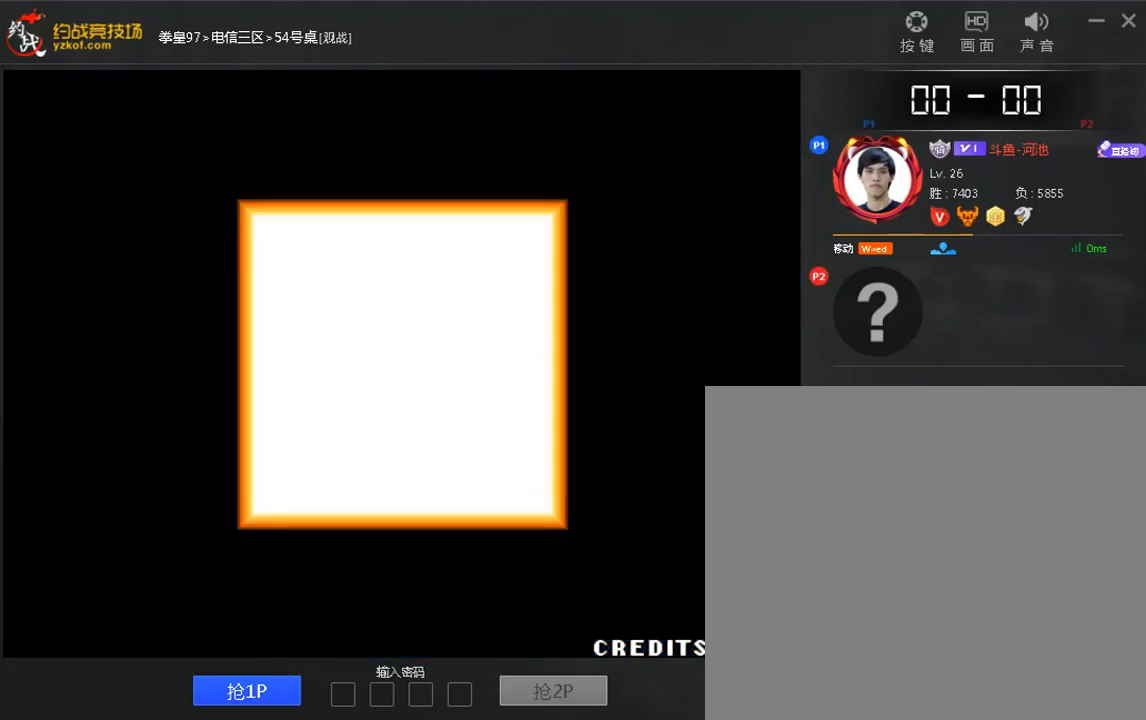
Gameplay with a controller (arcade stick); each line is a JSON object with the inputs held at the frame after it. "events" lists button and stick changes between this image and that frame as [ms after this image, input, new state], when the widget could be followed in between. Not read: DPAD_DOWN DPAD_LEFT DPAD_UP L3 R3.
{"buttons": ["A"], "left_stick": "up", "events": [[360, "A", "down"], [360, "left_stick", "up"]]}
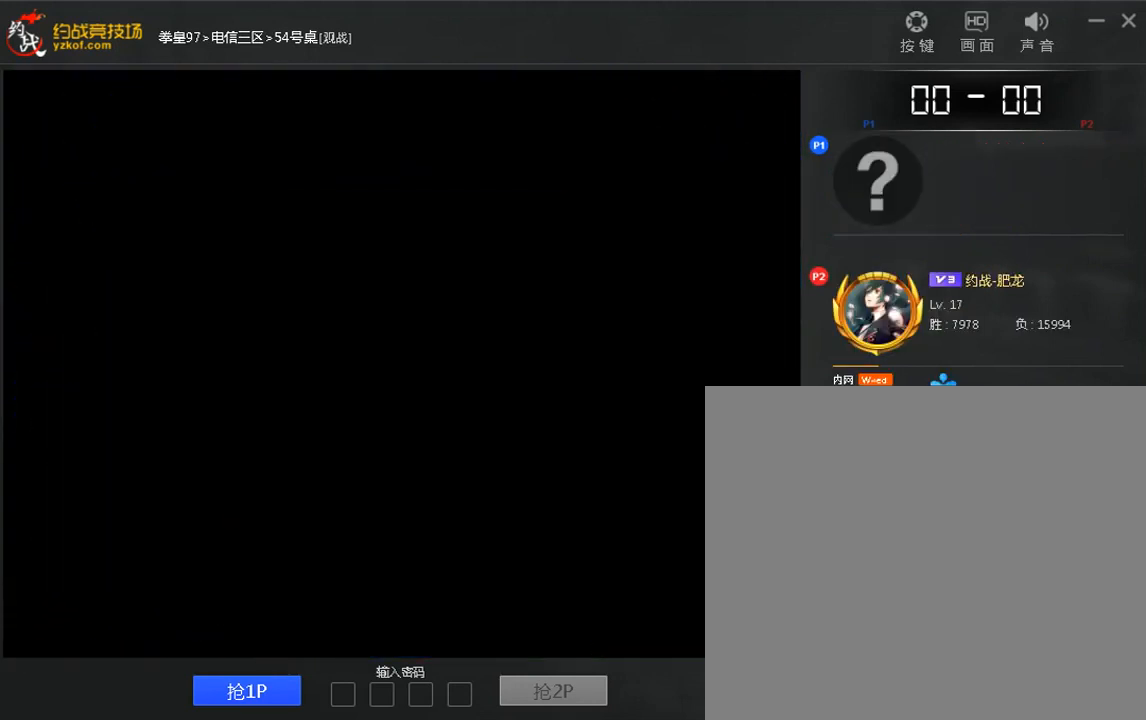
{"buttons": ["A"], "left_stick": "up", "events": []}
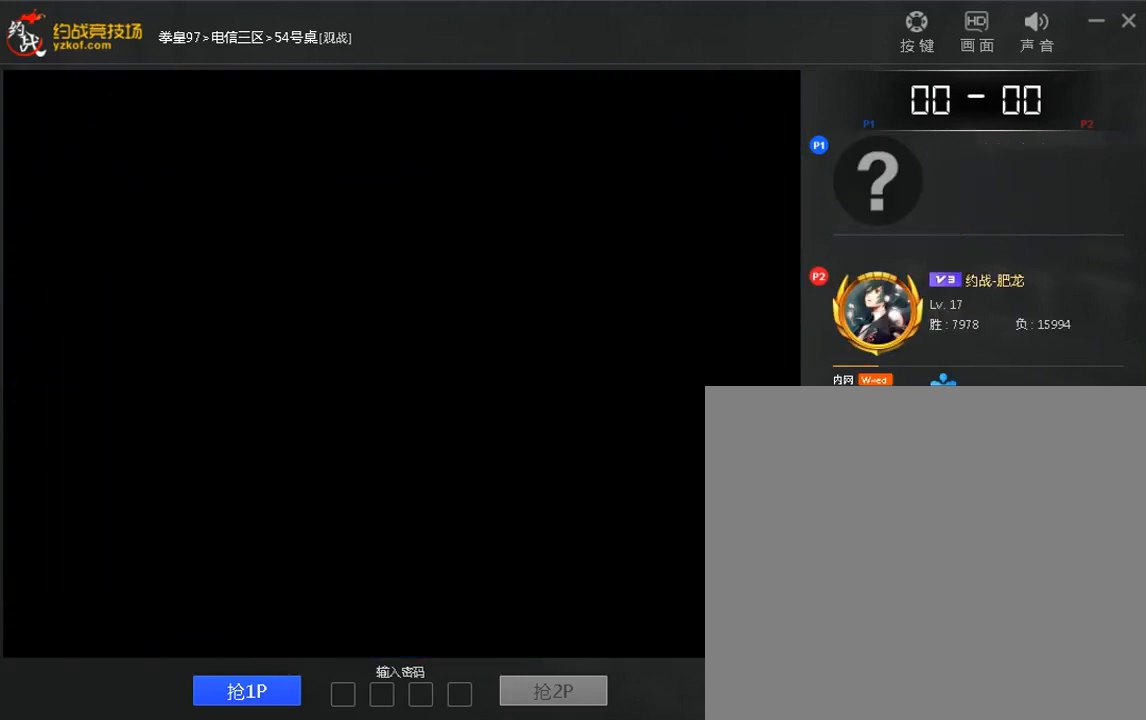
{"buttons": ["A"], "left_stick": "up", "events": []}
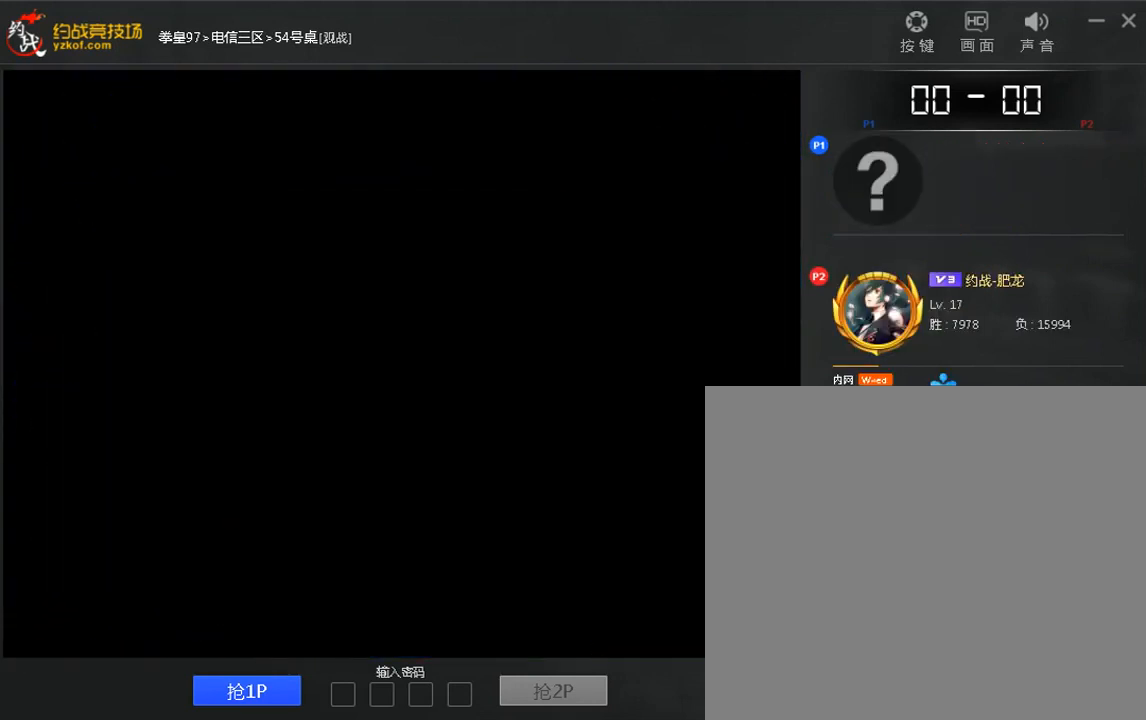
{"buttons": ["A"], "left_stick": "up", "events": []}
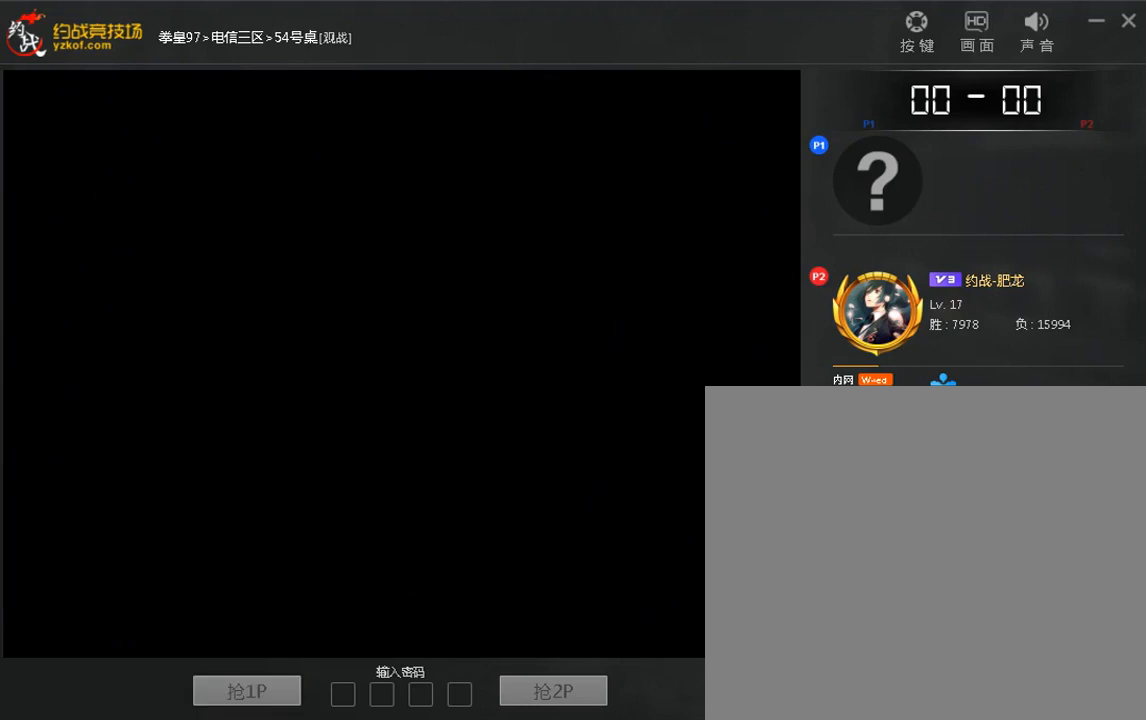
{"buttons": ["A"], "left_stick": "up", "events": []}
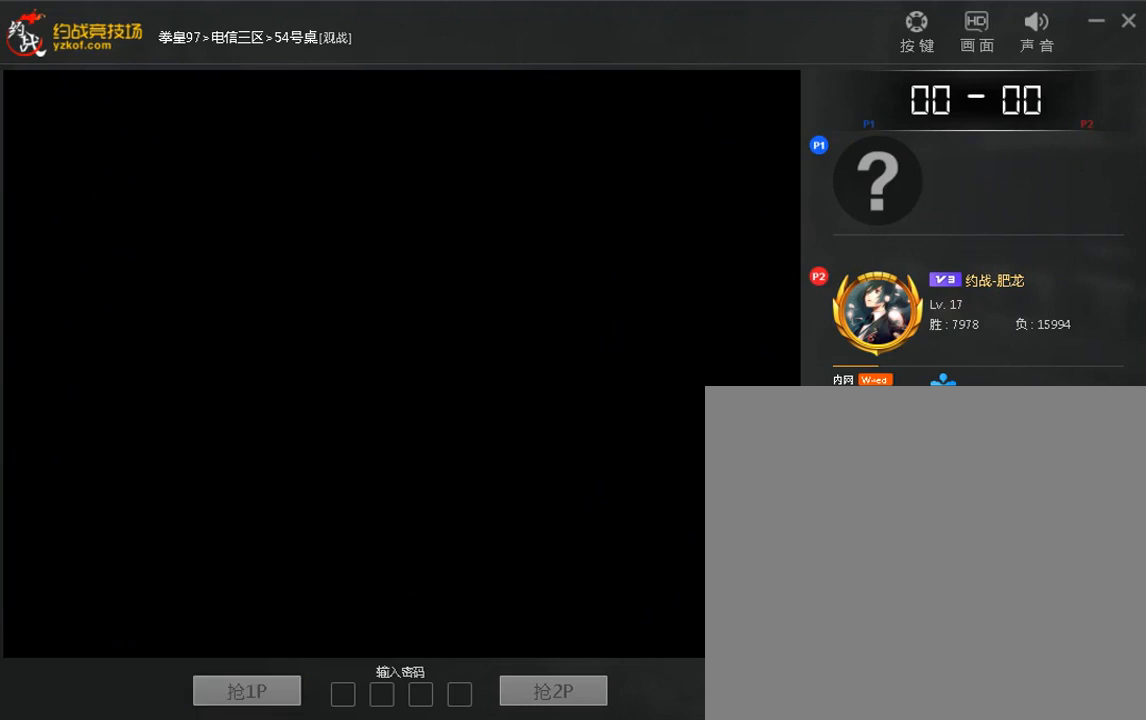
{"buttons": ["A"], "left_stick": "up", "events": []}
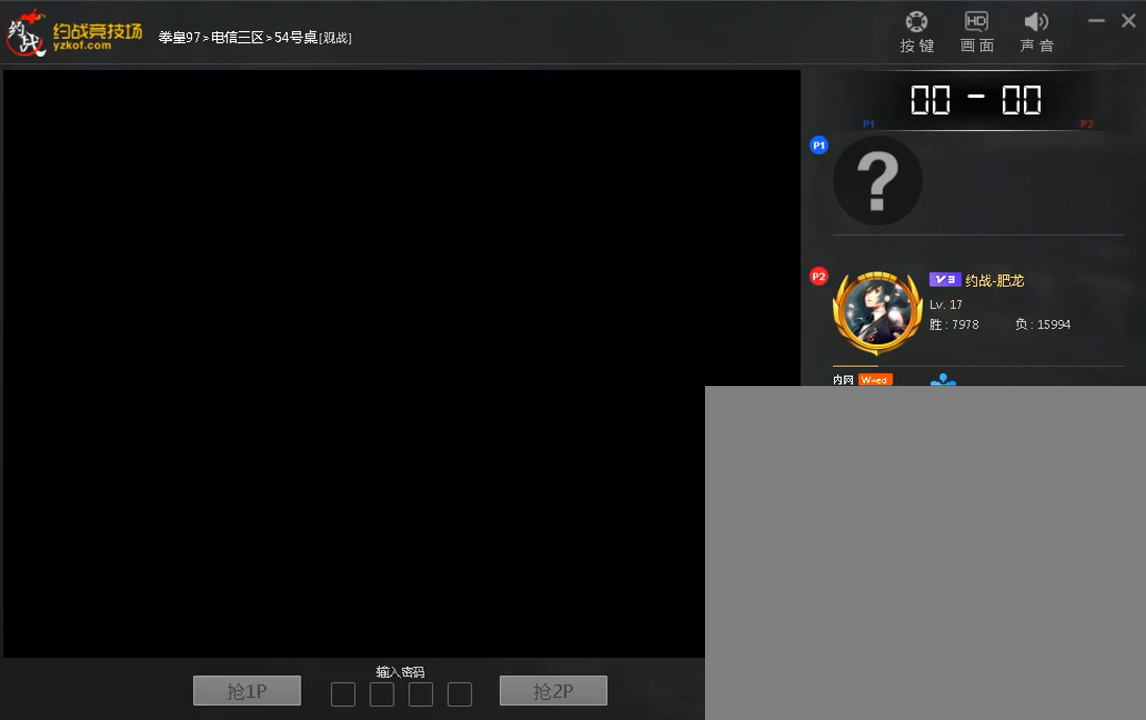
{"buttons": ["A"], "left_stick": "up", "events": []}
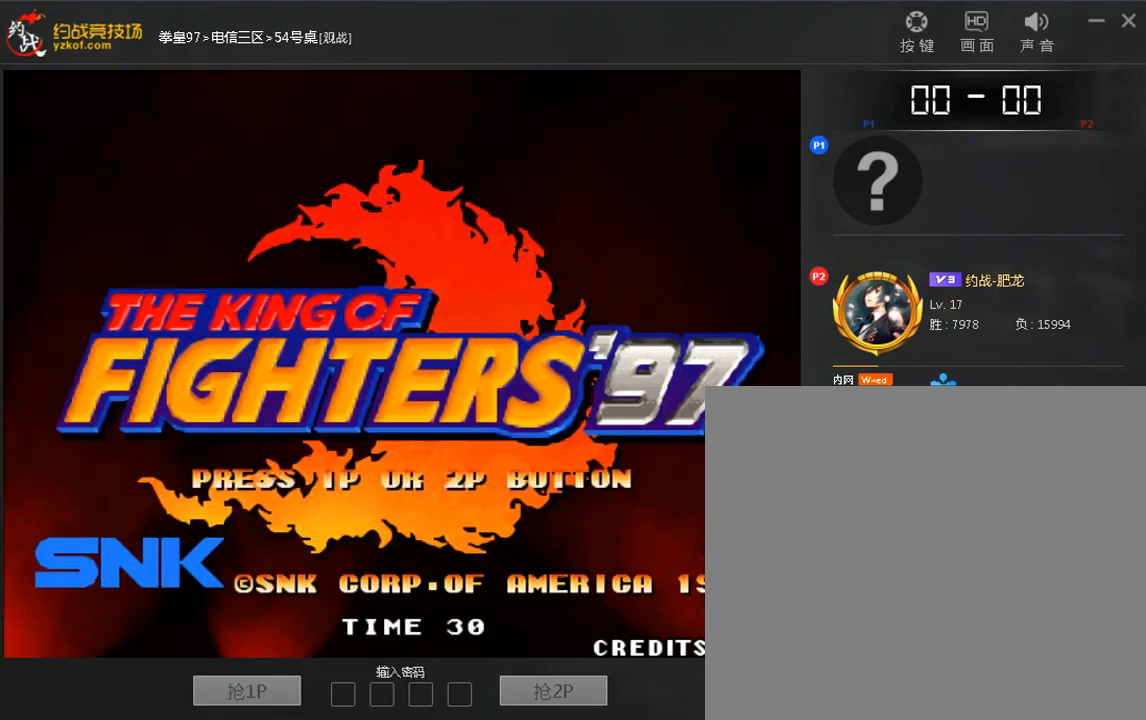
{"buttons": ["A"], "left_stick": "up", "events": []}
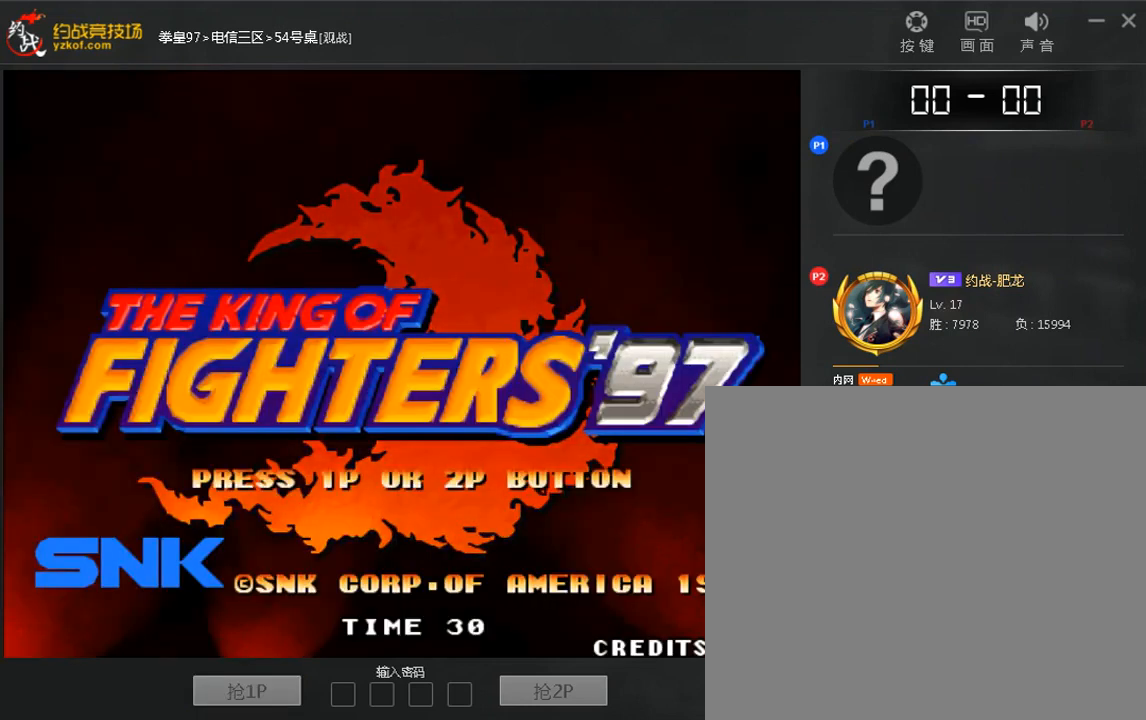
{"buttons": ["A"], "left_stick": "up", "events": []}
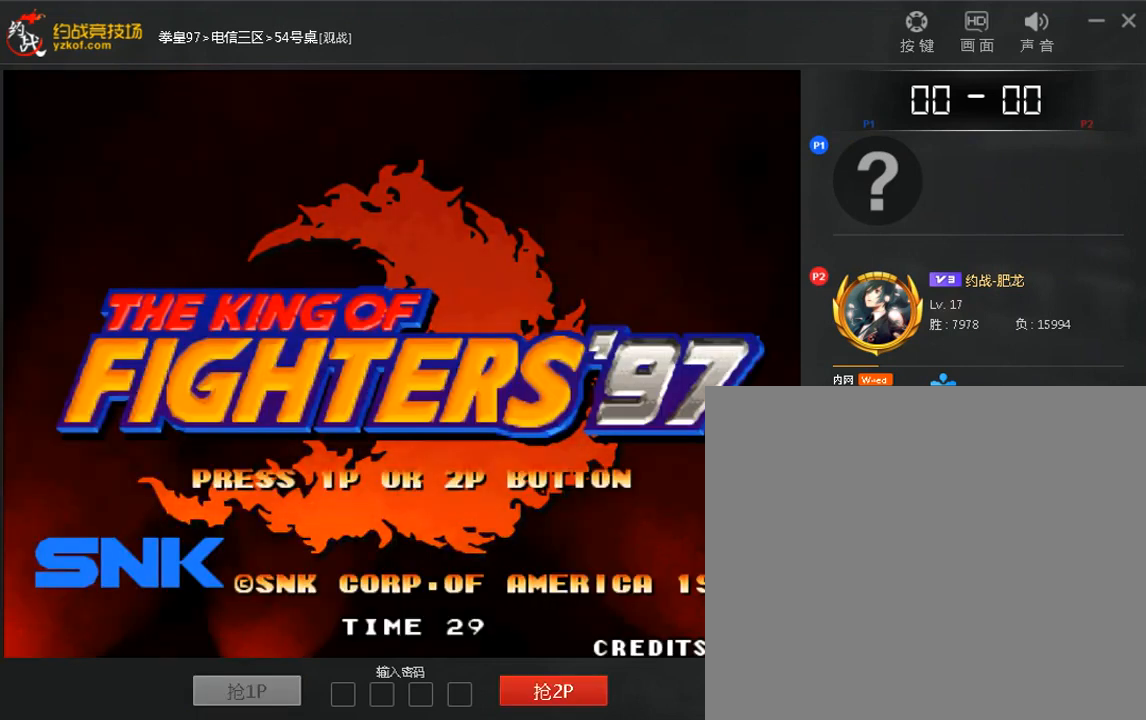
{"buttons": ["A"], "left_stick": "up", "events": []}
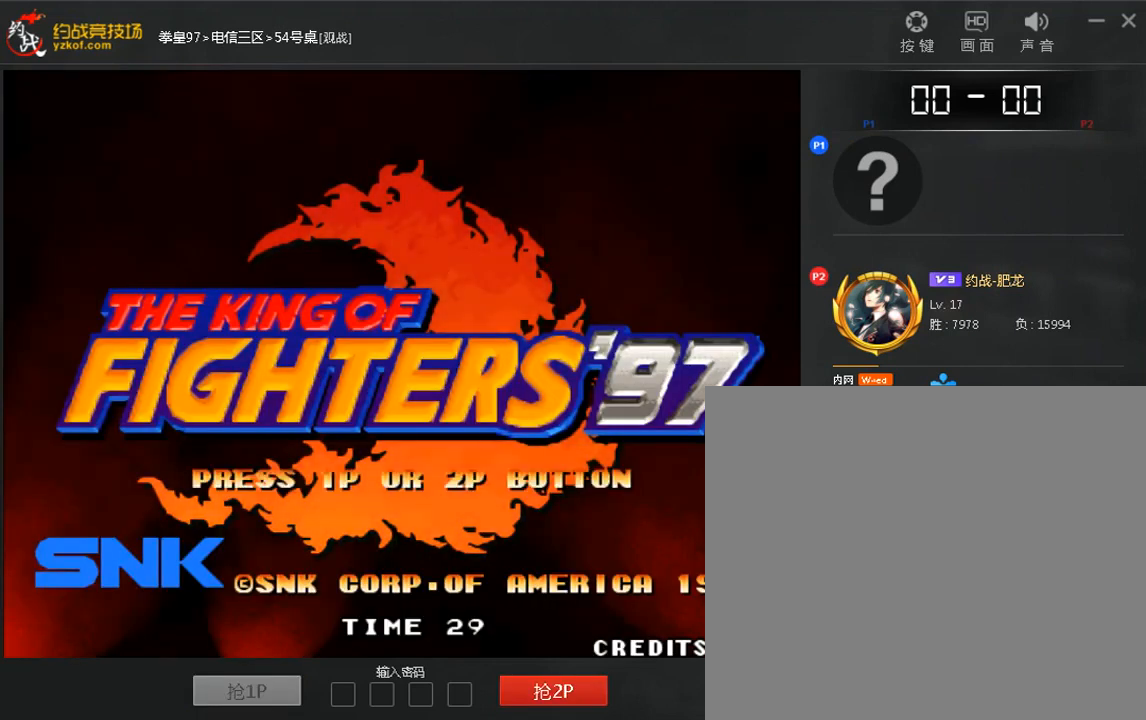
{"buttons": ["A"], "left_stick": "up", "events": []}
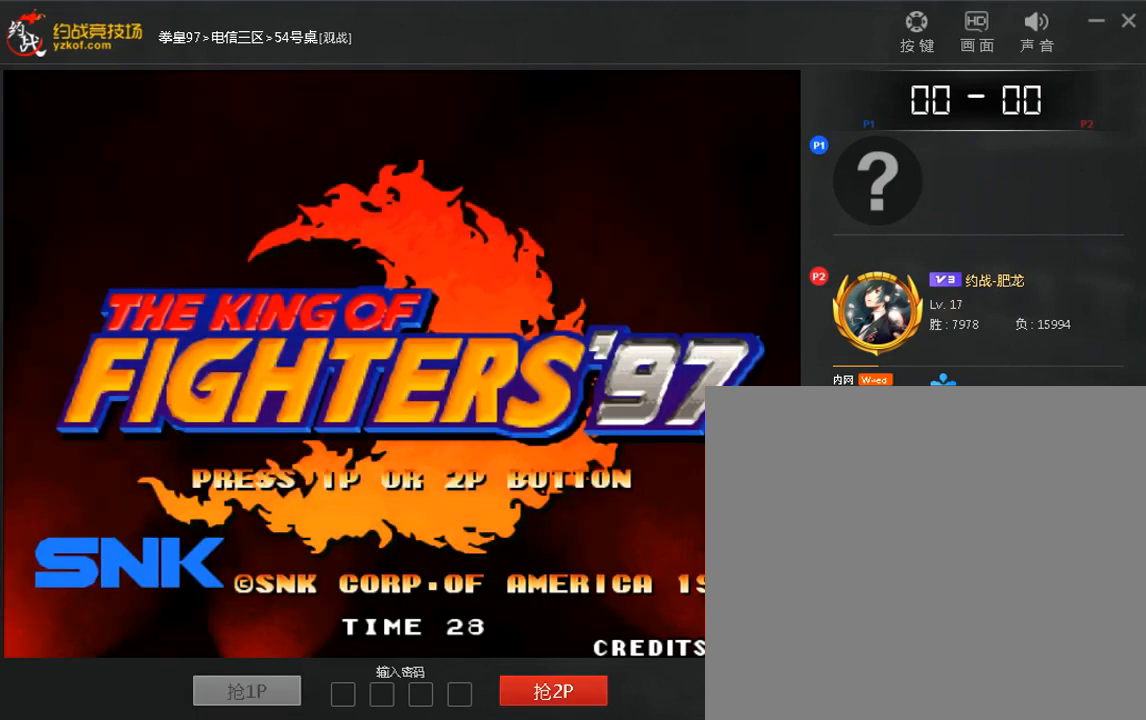
{"buttons": ["A"], "left_stick": "up", "events": []}
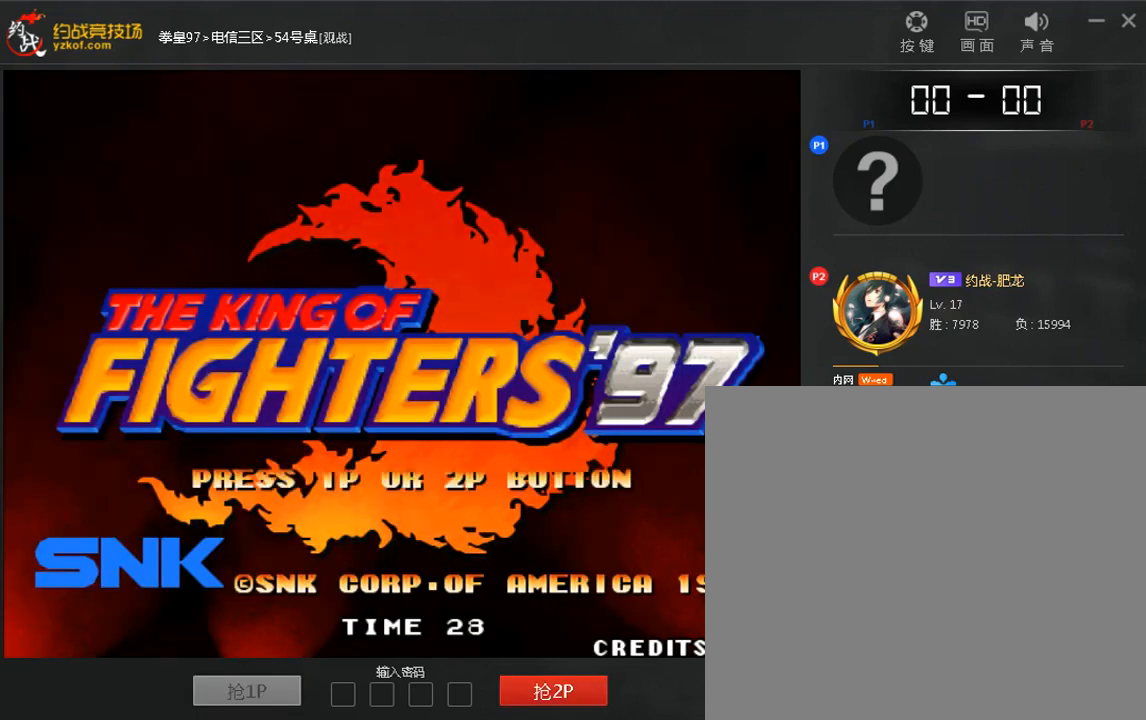
{"buttons": ["A"], "left_stick": "up", "events": []}
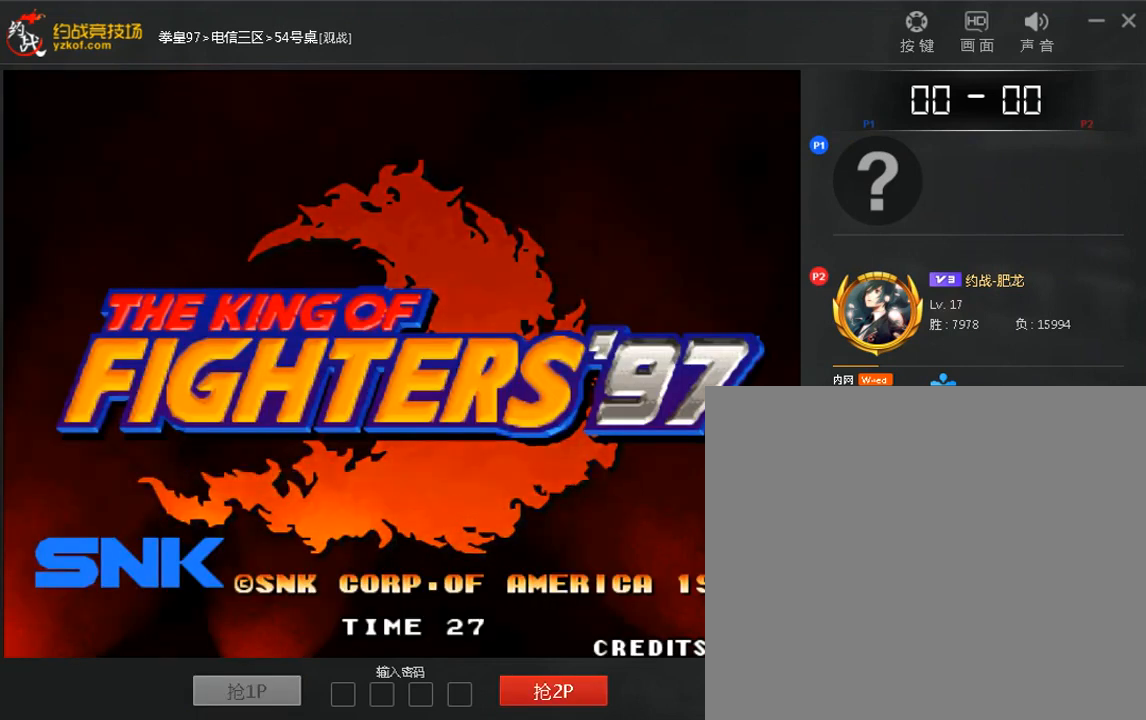
{"buttons": ["A"], "left_stick": "up", "events": []}
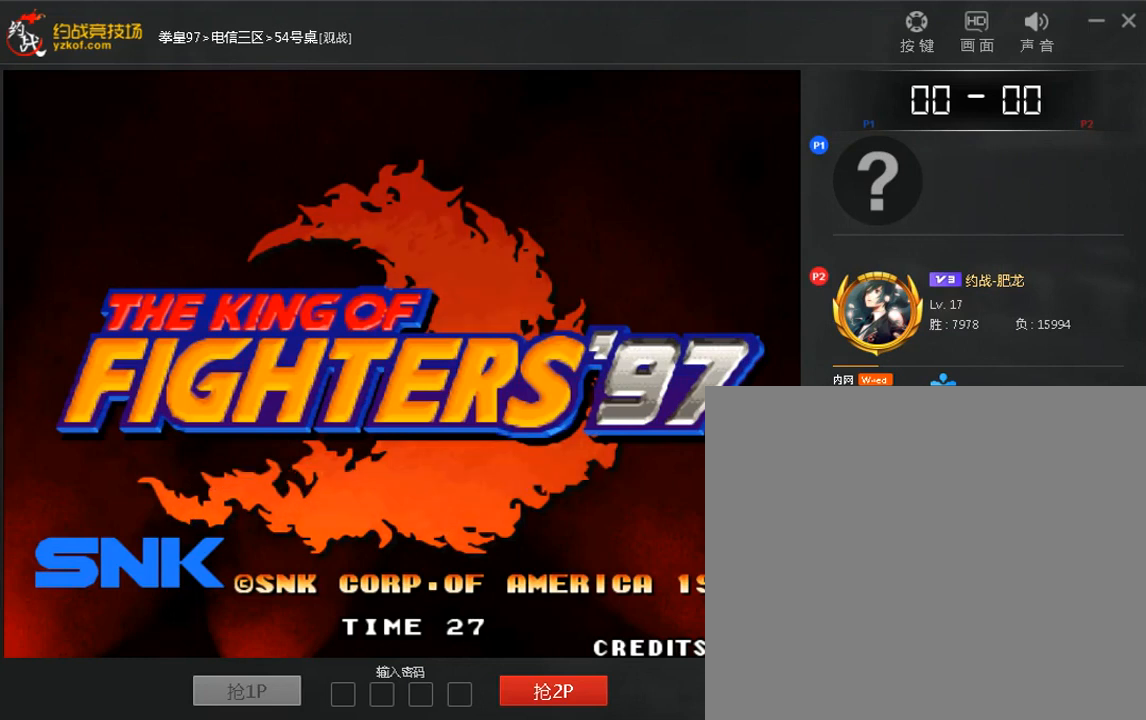
{"buttons": ["A"], "left_stick": "up", "events": []}
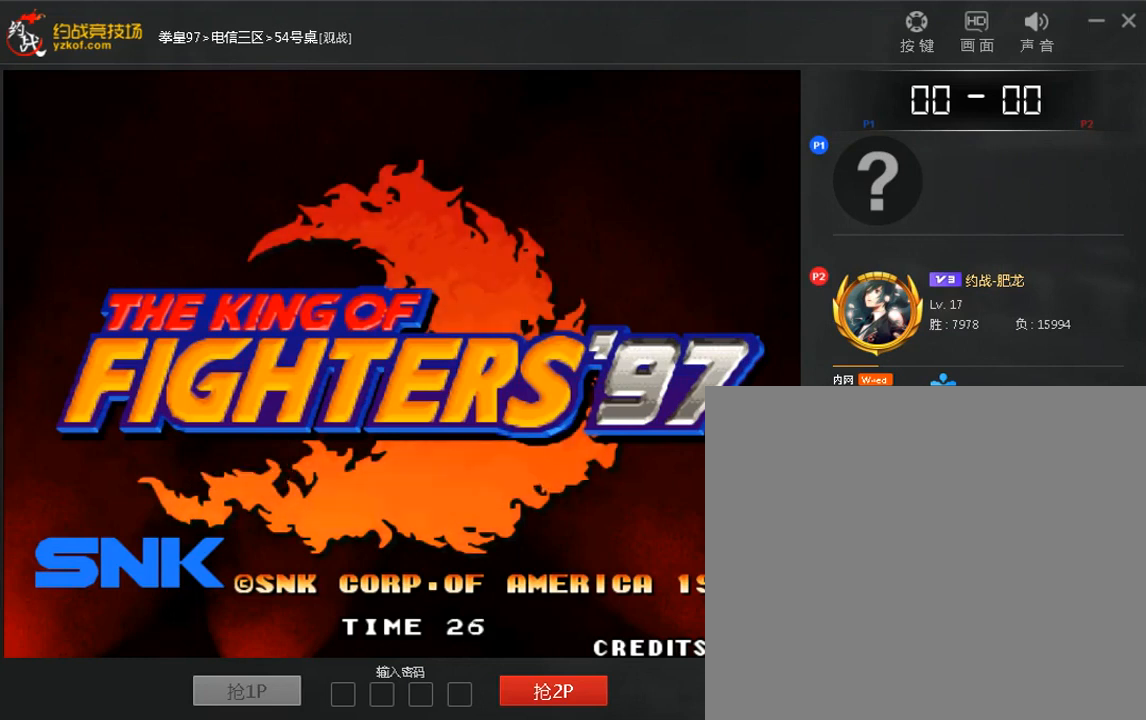
{"buttons": ["A"], "left_stick": "up", "events": []}
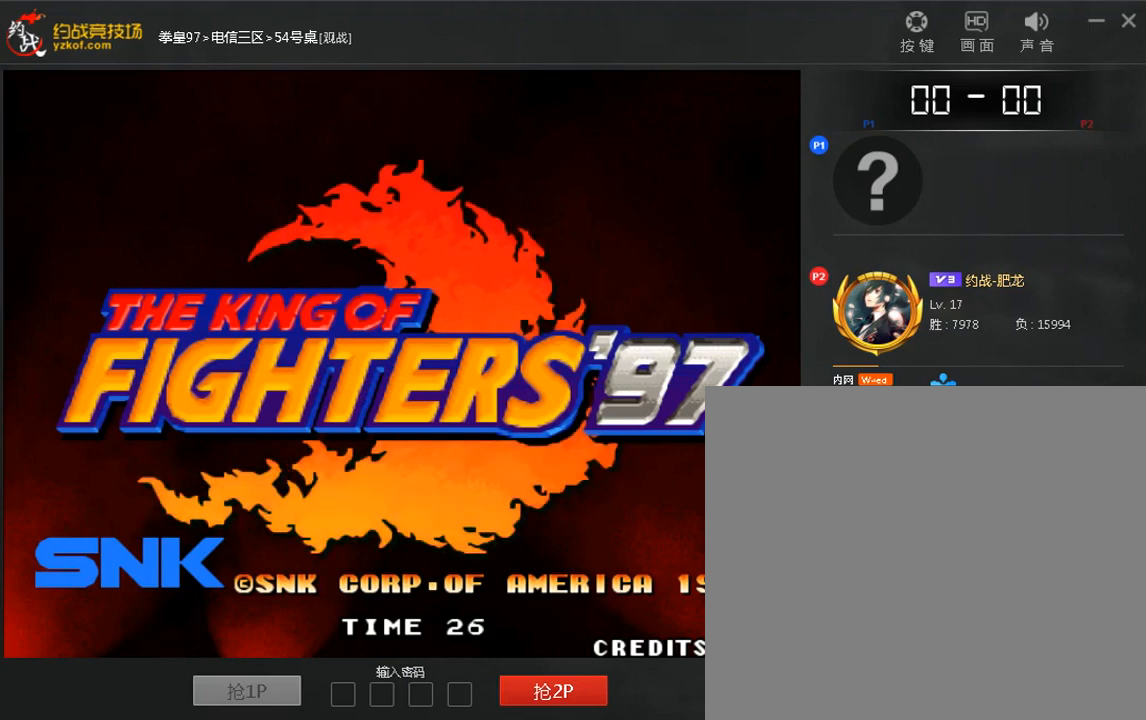
{"buttons": ["A"], "left_stick": "up", "events": []}
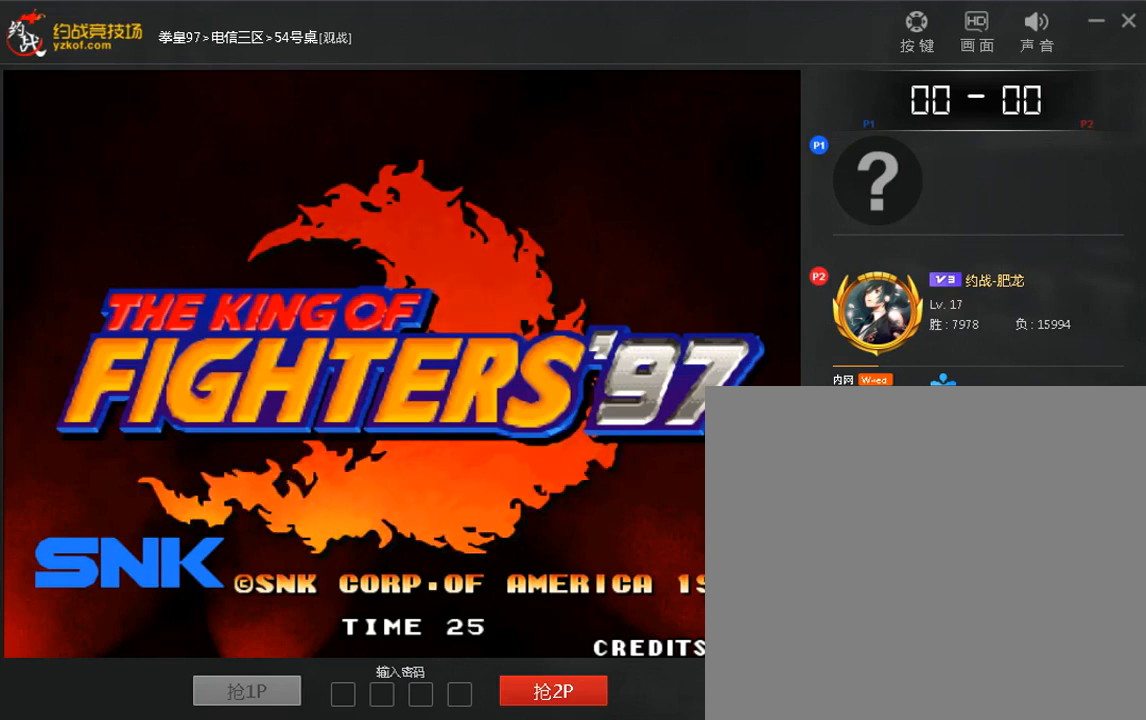
{"buttons": ["A"], "left_stick": "up", "events": []}
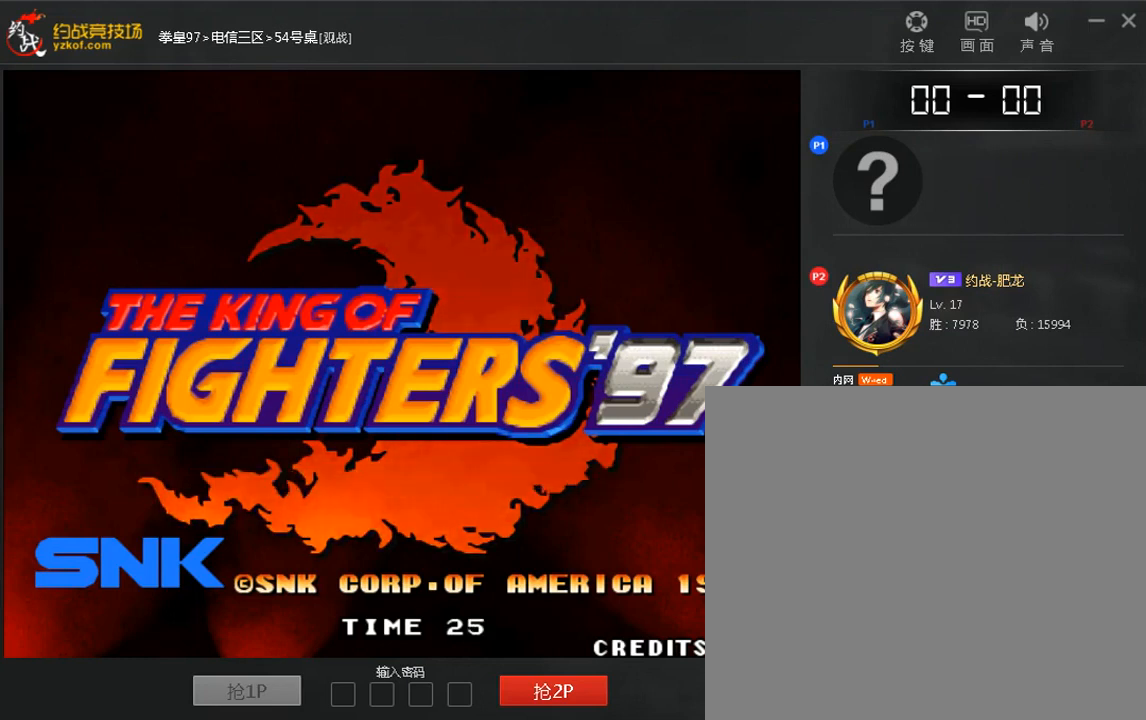
{"buttons": ["A"], "left_stick": "up", "events": []}
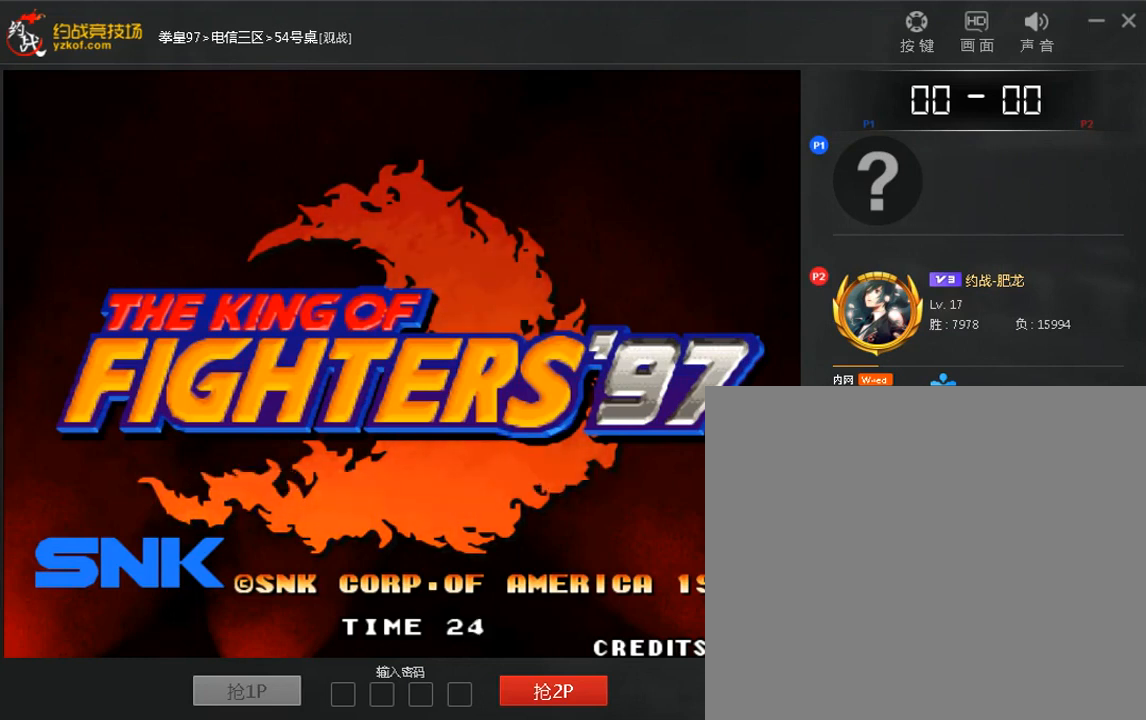
{"buttons": ["A"], "left_stick": "center", "events": [[520, "left_stick", "center"]]}
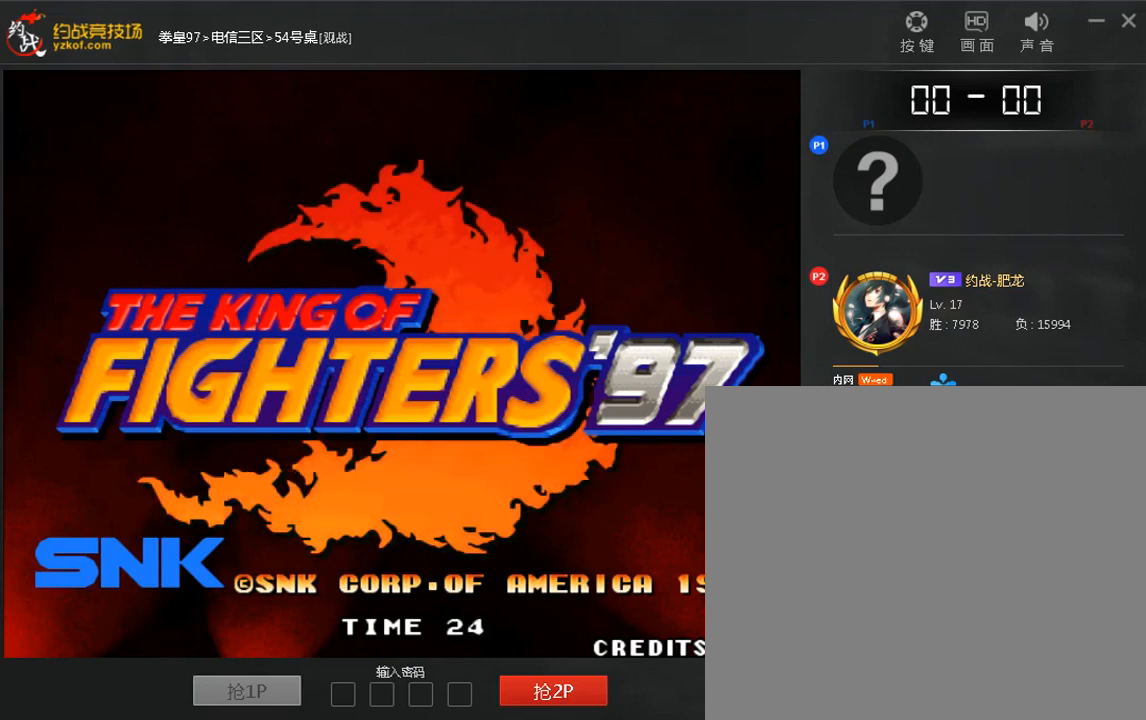
{"buttons": [], "left_stick": "center", "events": [[120, "A", "up"]]}